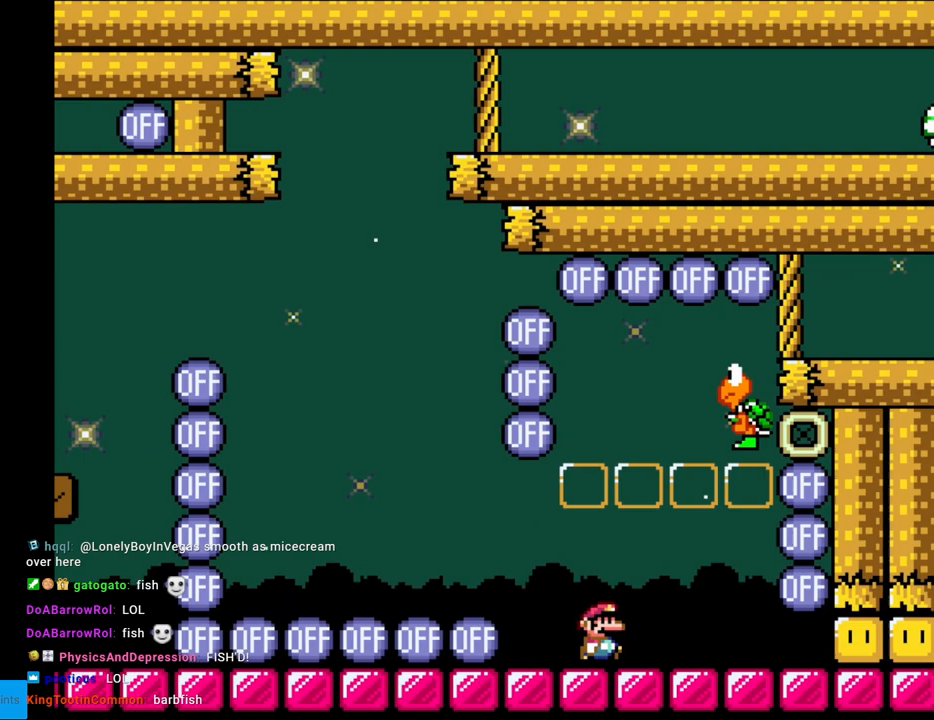
Gameplay with a controller (Nintendo layout); each line is a JSON object with the inputs held at the frame after it. "events" lists button and stick changes between this image and that frame as [ms after this image, input, new state], when the widget could be followed in between. Not read: L3 R3.
{"buttons": ["B", "Y", "DPAD_RIGHT"], "events": [[150, "B", "down"], [150, "DPAD_RIGHT", "up"], [150, "DPAD_UP", "down"], [183, "DPAD_LEFT", "down"], [183, "DPAD_UP", "up"], [350, "DPAD_LEFT", "up"], [400, "DPAD_RIGHT", "down"]]}
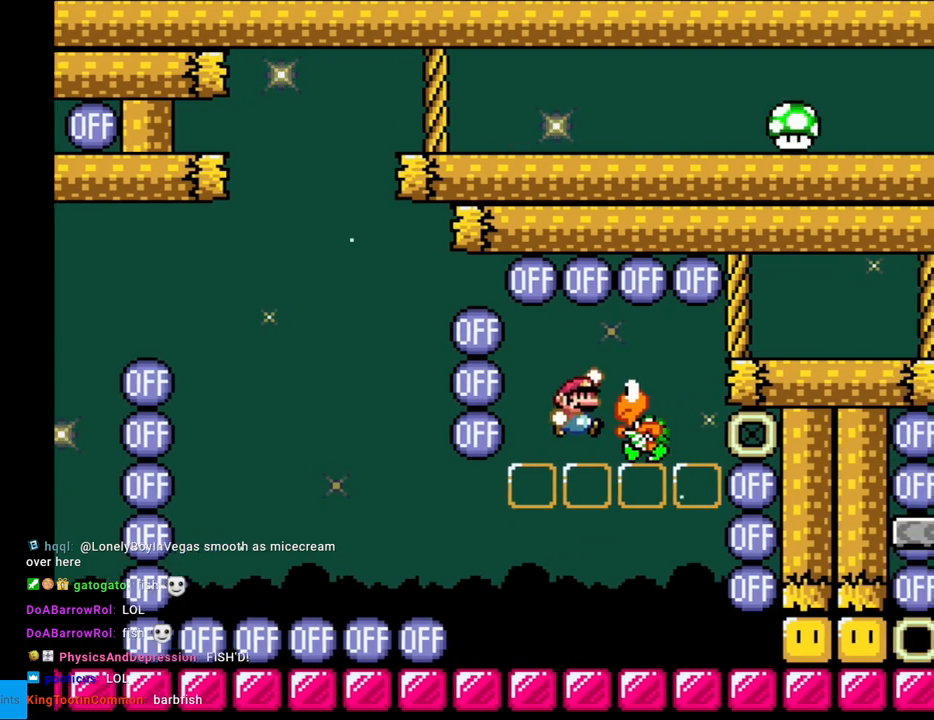
{"buttons": ["Y", "DPAD_LEFT"], "events": [[33, "B", "up"], [150, "DPAD_RIGHT", "up"], [167, "DPAD_LEFT", "down"], [267, "DPAD_LEFT", "up"], [367, "DPAD_LEFT", "down"]]}
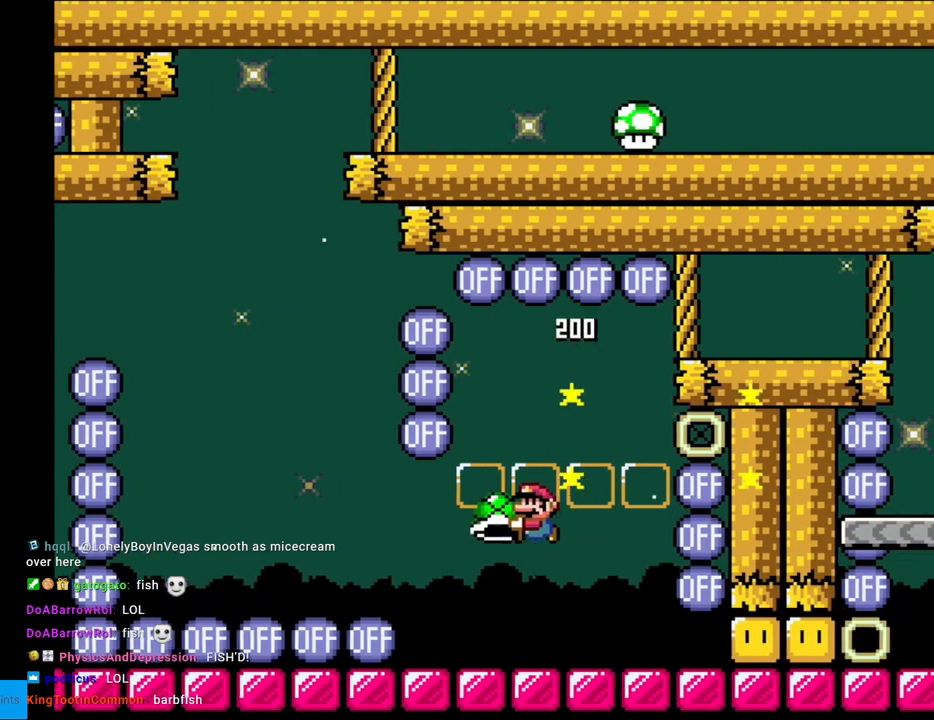
{"buttons": ["Y", "DPAD_RIGHT"], "events": [[50, "DPAD_LEFT", "up"], [83, "DPAD_RIGHT", "down"], [200, "DPAD_RIGHT", "up"], [217, "Y", "up"], [267, "Y", "down"], [300, "B", "down"], [400, "B", "up"], [483, "DPAD_RIGHT", "down"]]}
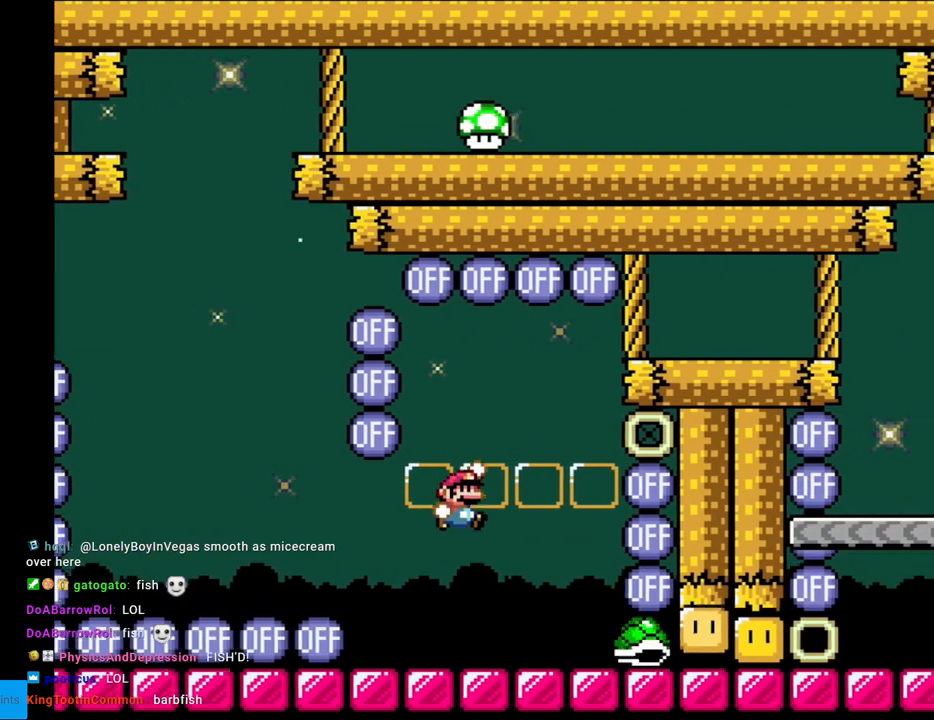
{"buttons": ["Y"], "events": [[200, "DPAD_RIGHT", "up"], [233, "DPAD_LEFT", "down"], [467, "DPAD_LEFT", "up"]]}
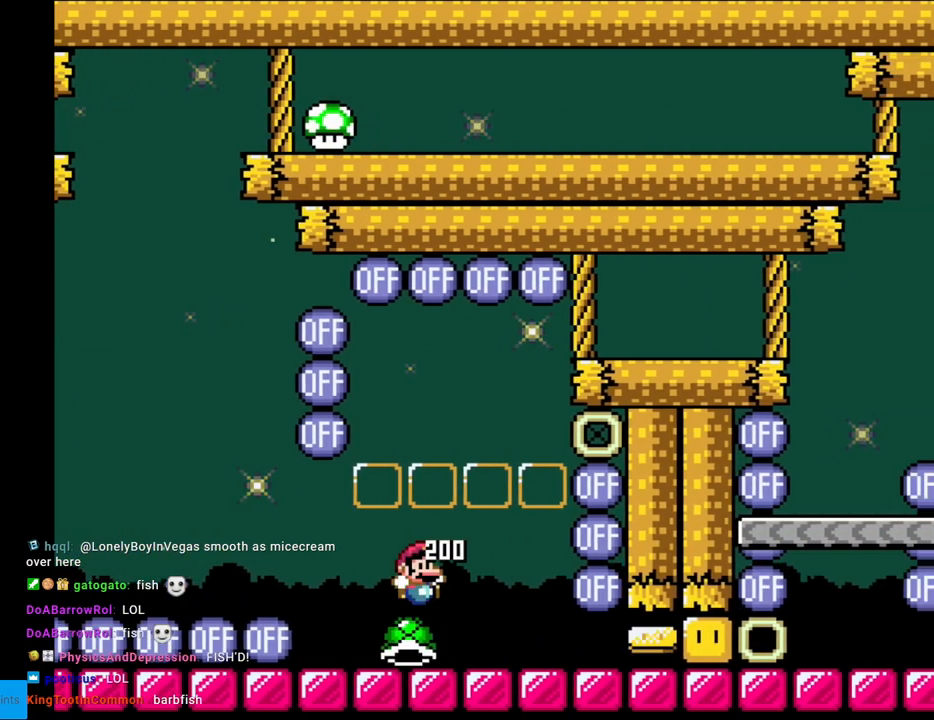
{"buttons": ["Y", "DPAD_RIGHT"], "events": [[17, "DPAD_RIGHT", "down"], [83, "DPAD_RIGHT", "up"], [167, "Y", "up"], [233, "Y", "down"], [300, "B", "down"], [417, "B", "up"], [433, "DPAD_RIGHT", "down"]]}
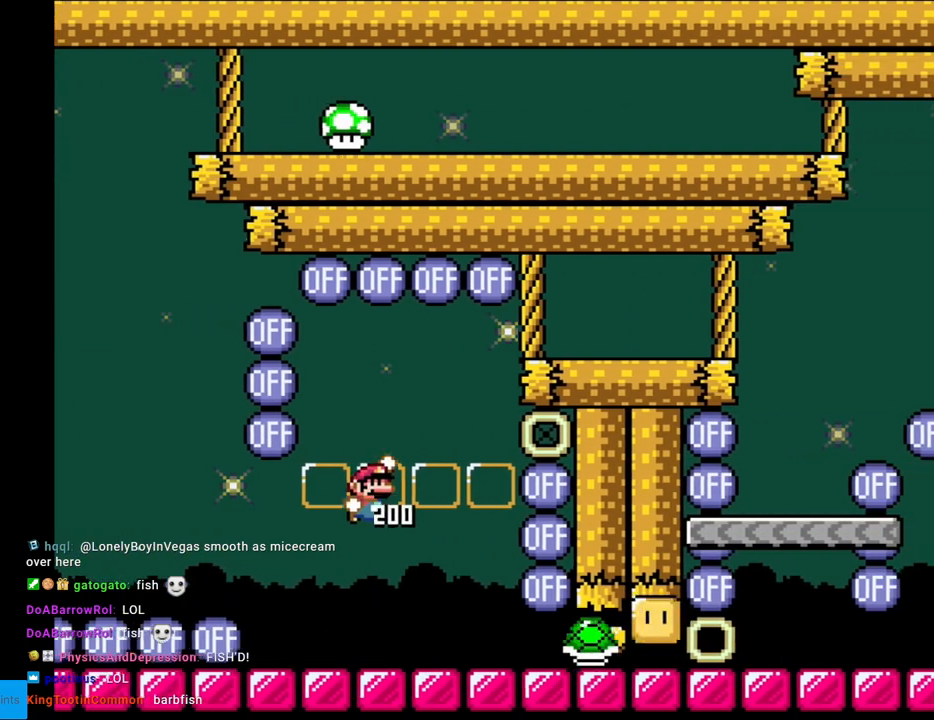
{"buttons": ["Y"], "events": [[183, "DPAD_RIGHT", "up"], [217, "DPAD_LEFT", "down"], [417, "DPAD_LEFT", "up"]]}
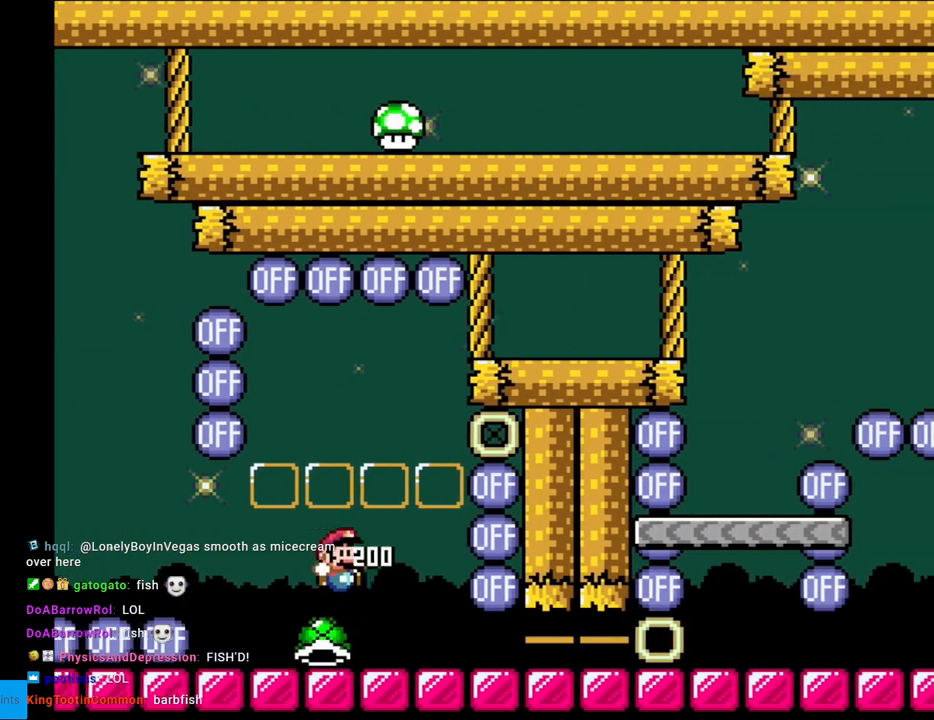
{"buttons": ["Y", "DPAD_RIGHT"], "events": [[17, "DPAD_RIGHT", "down"]]}
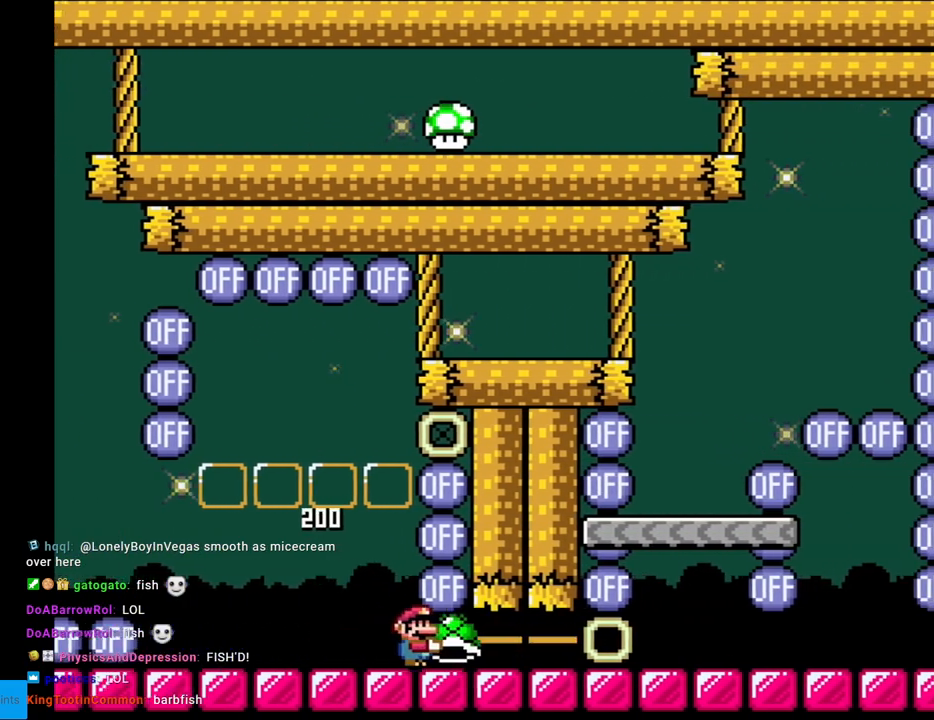
{"buttons": ["Y", "DPAD_RIGHT"], "events": []}
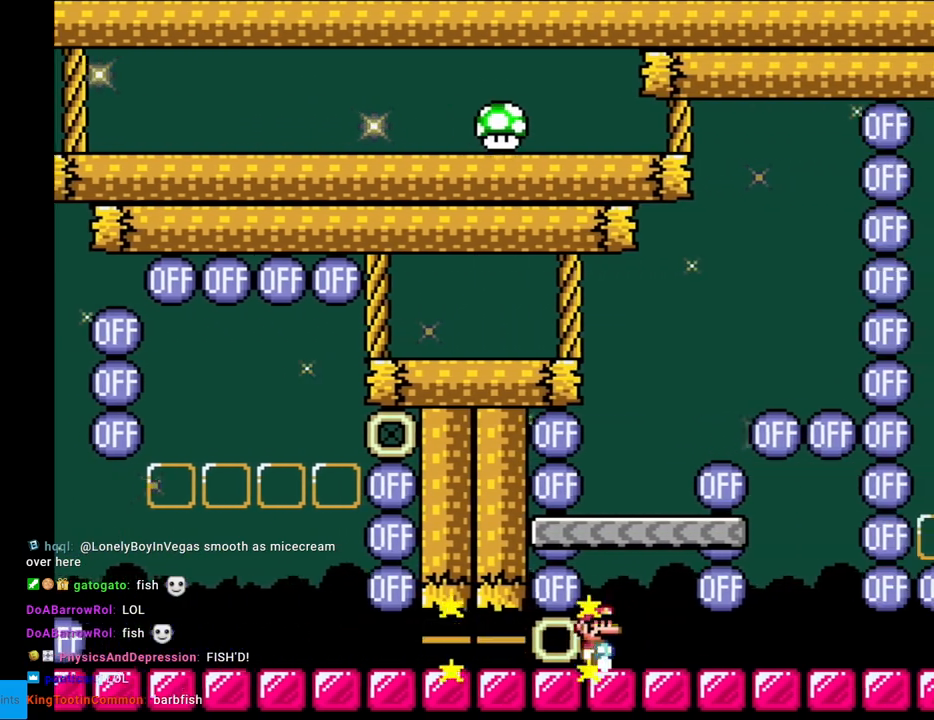
{"buttons": ["B", "Y"], "events": [[17, "DPAD_RIGHT", "up"], [17, "DPAD_UP", "down"], [33, "DPAD_LEFT", "down"], [33, "DPAD_UP", "up"], [167, "DPAD_LEFT", "up"], [450, "B", "down"]]}
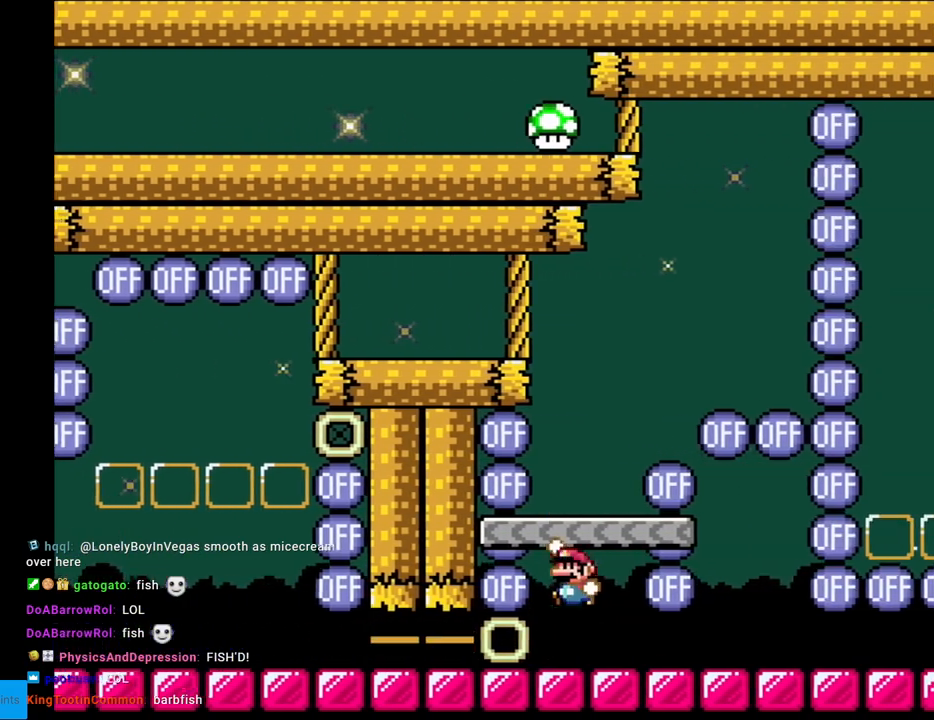
{"buttons": ["B", "Y", "DPAD_RIGHT"], "events": [[167, "B", "up"], [300, "DPAD_RIGHT", "down"], [433, "B", "down"]]}
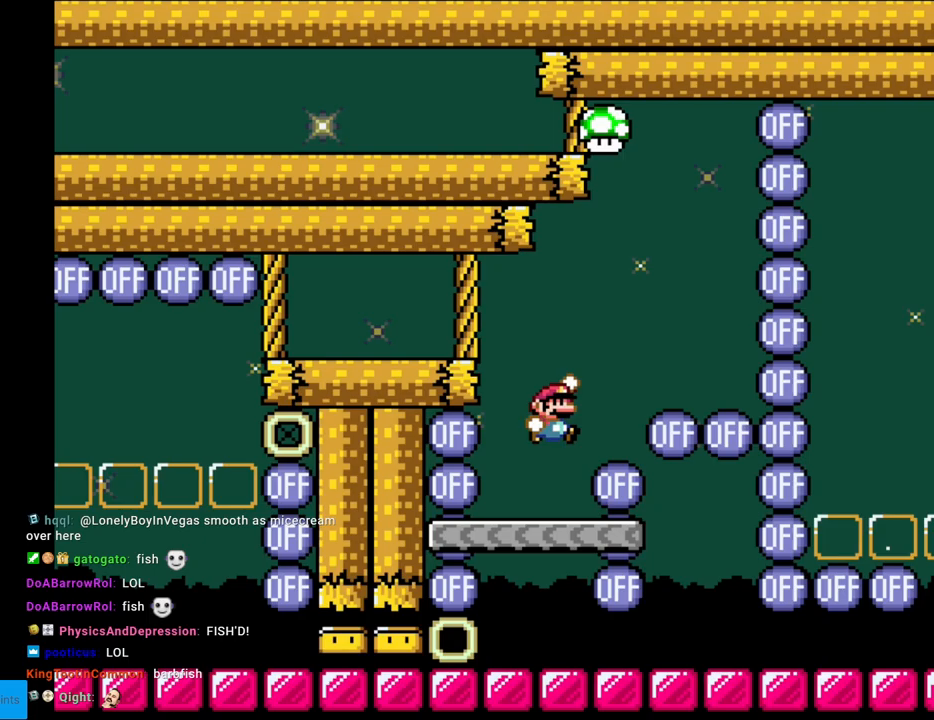
{"buttons": ["B", "Y", "DPAD_LEFT"], "events": [[217, "DPAD_LEFT", "down"], [217, "DPAD_RIGHT", "up"]]}
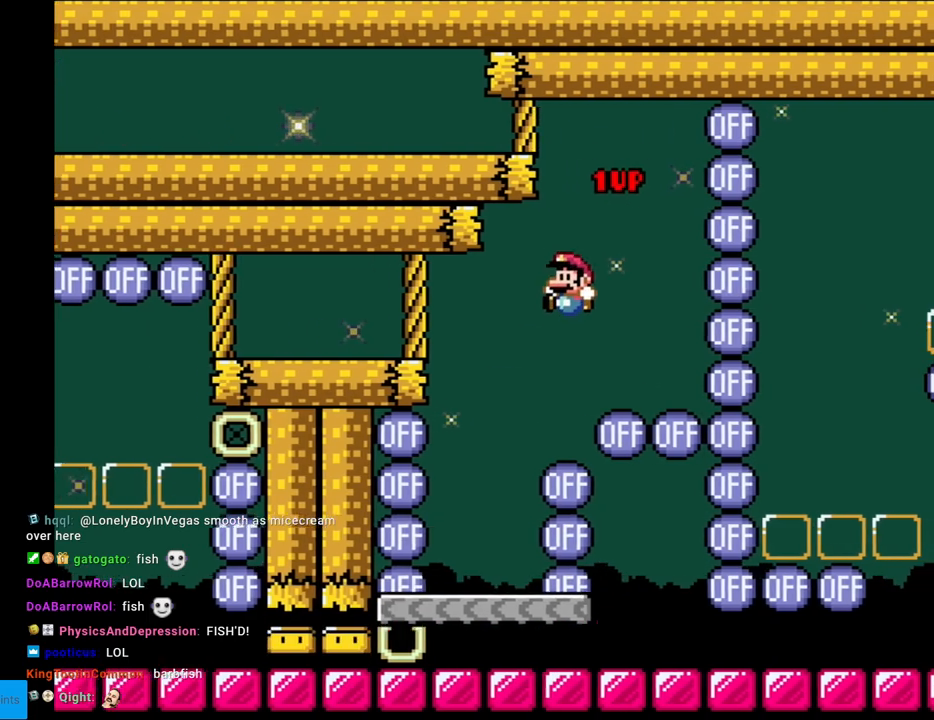
{"buttons": ["B", "Y", "DPAD_RIGHT"], "events": [[200, "DPAD_LEFT", "up"], [217, "DPAD_RIGHT", "down"], [367, "DPAD_RIGHT", "up"], [483, "DPAD_RIGHT", "down"]]}
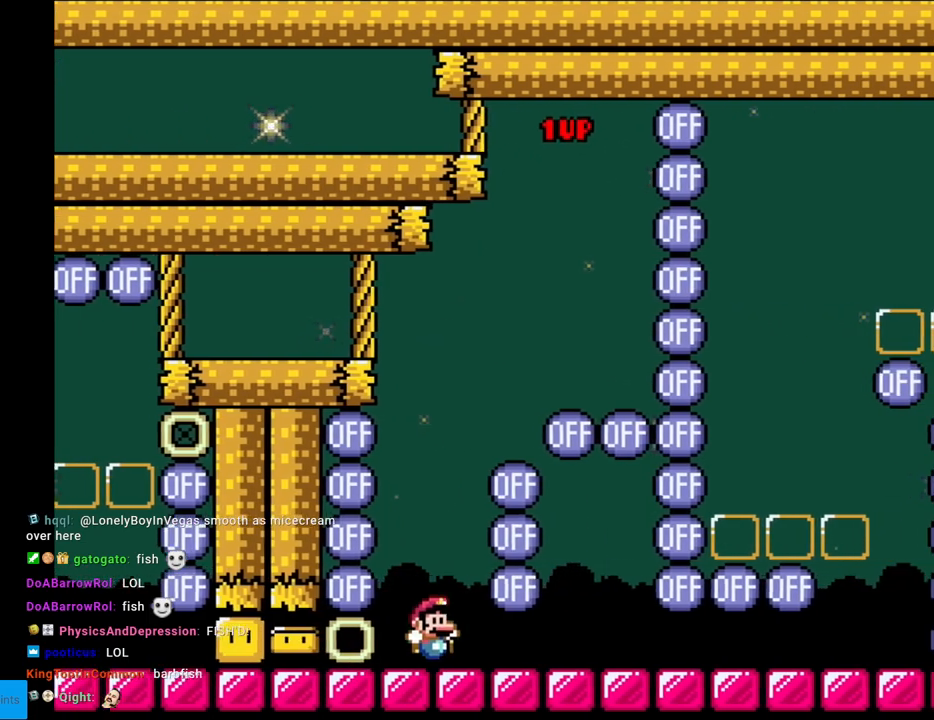
{"buttons": ["X", "DPAD_LEFT"], "events": [[367, "B", "up"], [433, "DPAD_RIGHT", "up"], [433, "Y", "up"], [450, "X", "down"], [467, "DPAD_LEFT", "down"]]}
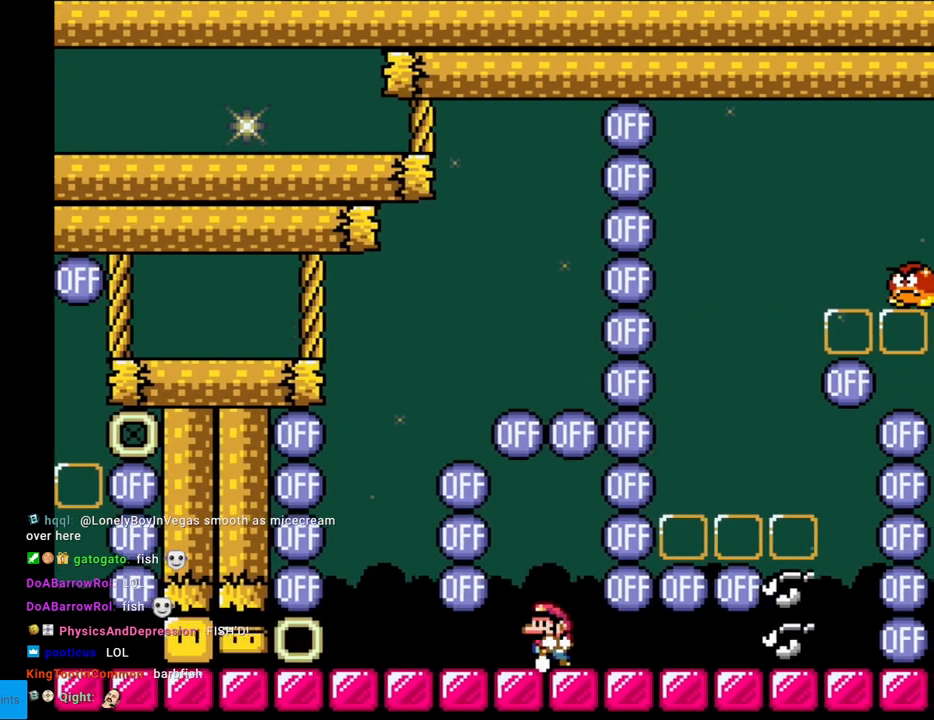
{"buttons": ["A", "X"], "events": [[133, "DPAD_LEFT", "up"], [283, "A", "down"], [383, "A", "up"], [450, "A", "down"]]}
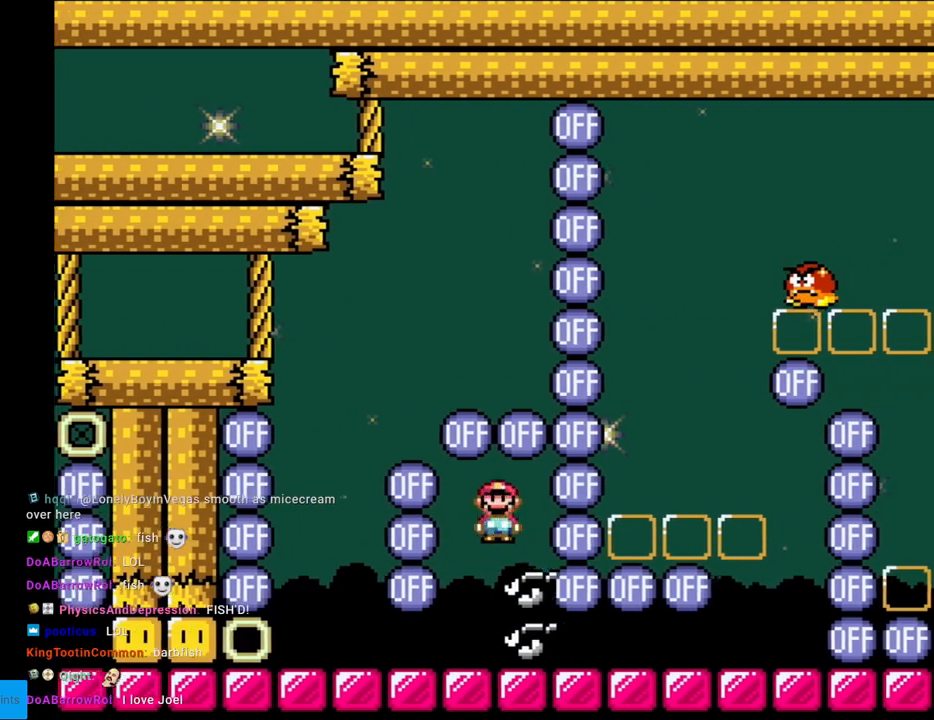
{"buttons": ["Y", "DPAD_RIGHT"], "events": [[367, "A", "up"], [417, "DPAD_RIGHT", "down"], [417, "X", "up"], [417, "Y", "down"]]}
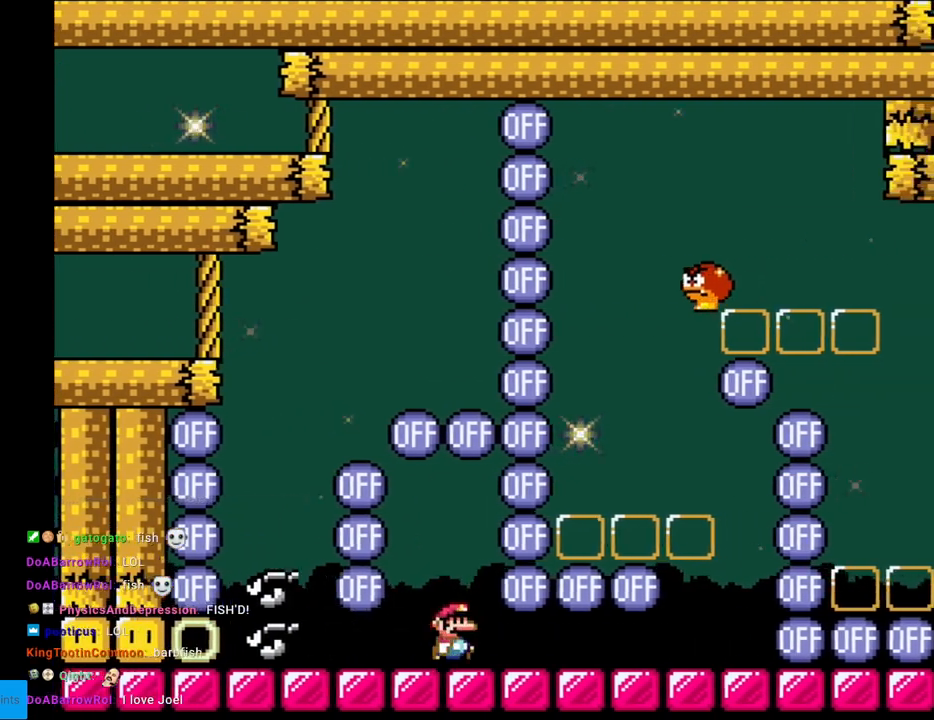
{"buttons": ["Y", "DPAD_RIGHT"], "events": []}
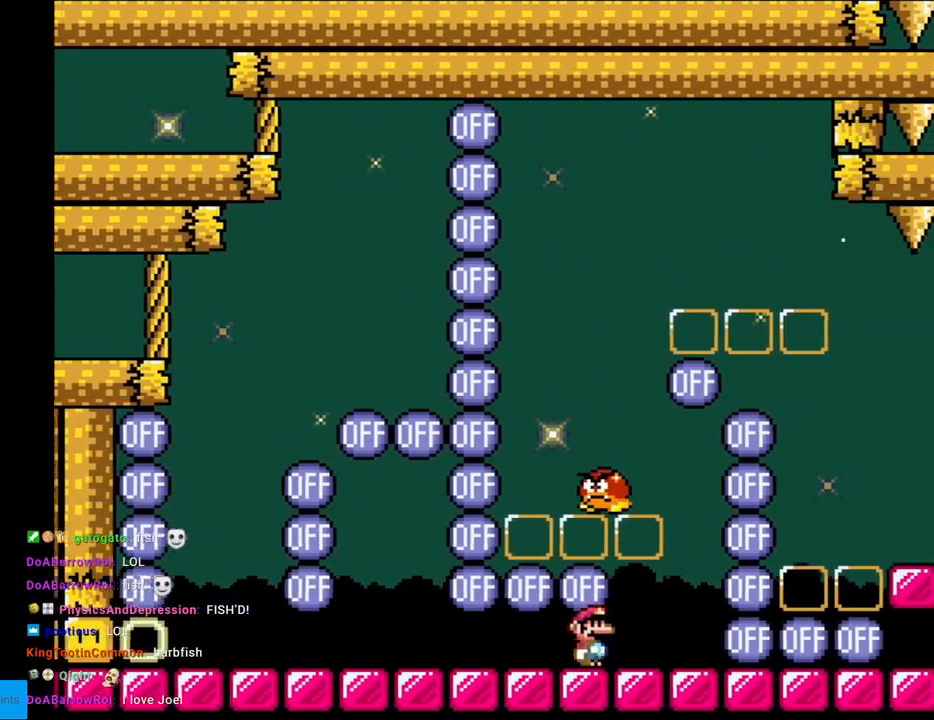
{"buttons": ["B", "Y", "DPAD_LEFT"], "events": [[117, "DPAD_RIGHT", "up"], [117, "DPAD_UP", "down"], [133, "DPAD_LEFT", "down"], [133, "DPAD_UP", "up"], [150, "B", "down"], [283, "B", "up"], [350, "B", "down"]]}
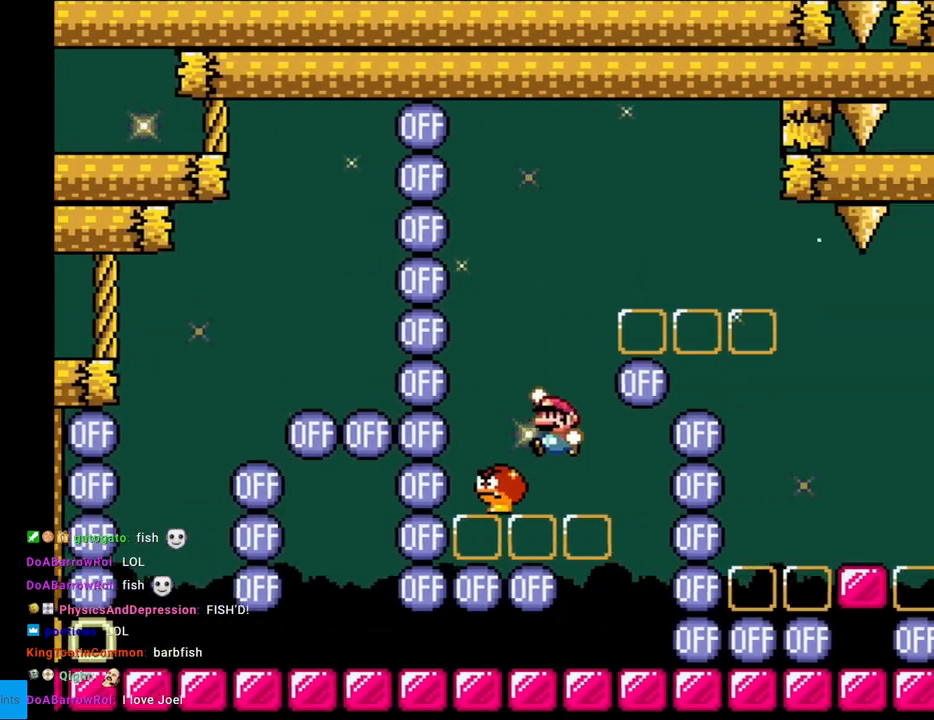
{"buttons": ["B", "Y", "DPAD_RIGHT"], "events": [[83, "DPAD_LEFT", "up"], [133, "DPAD_RIGHT", "down"]]}
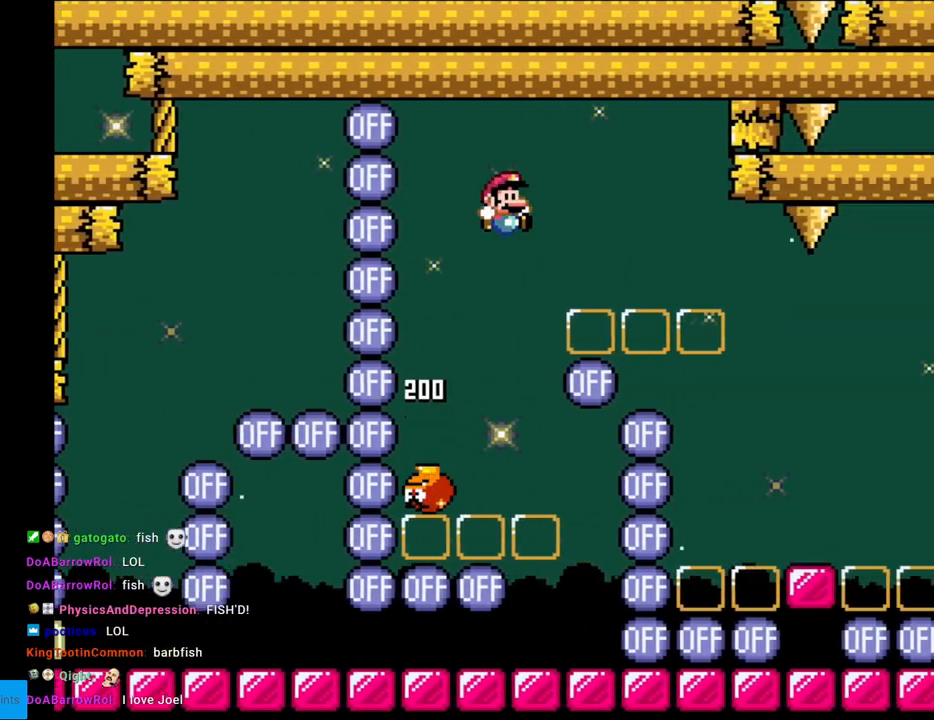
{"buttons": ["B", "Y", "DPAD_RIGHT"], "events": [[17, "B", "up"], [83, "B", "down"]]}
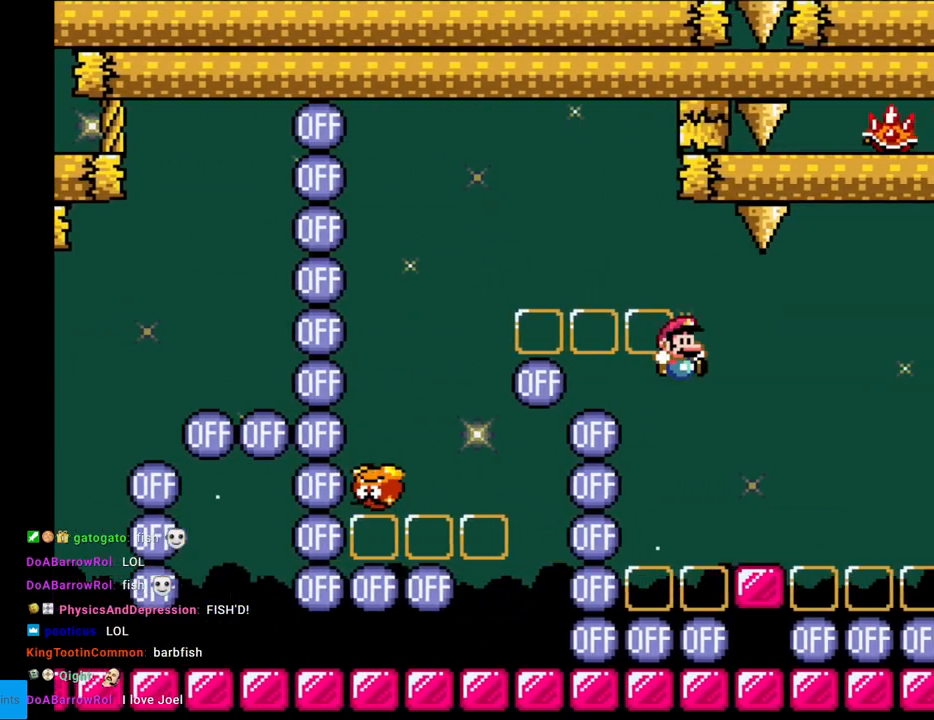
{"buttons": ["Y"], "events": [[117, "B", "up"], [150, "DPAD_RIGHT", "up"], [150, "DPAD_UP", "down"], [183, "DPAD_LEFT", "down"], [183, "DPAD_UP", "up"], [283, "DPAD_LEFT", "up"]]}
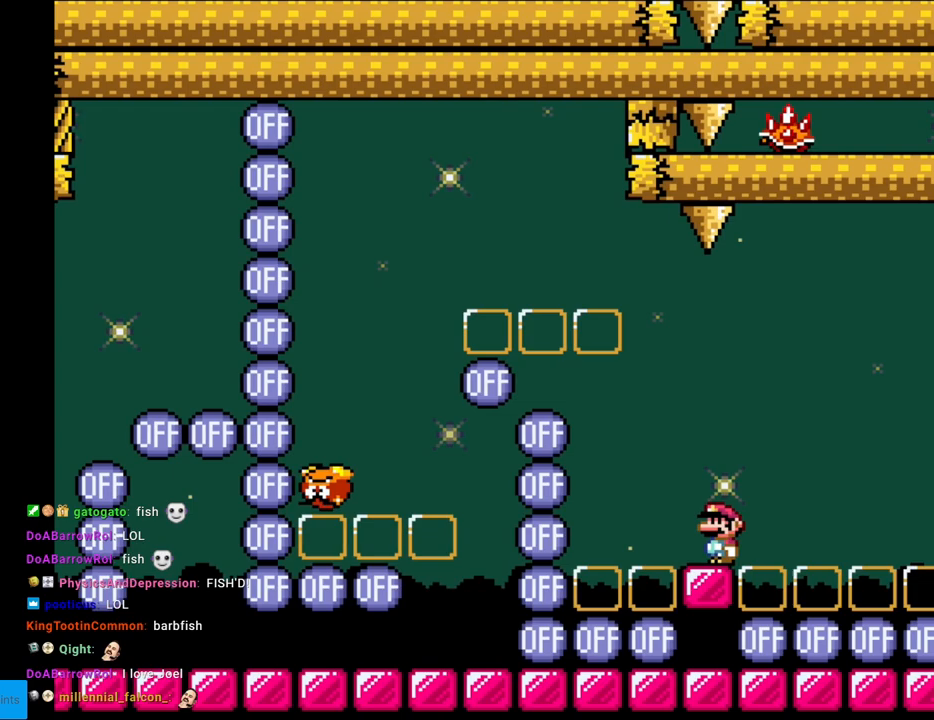
{"buttons": ["B", "Y", "DPAD_LEFT"], "events": [[167, "DPAD_LEFT", "down"], [433, "B", "down"]]}
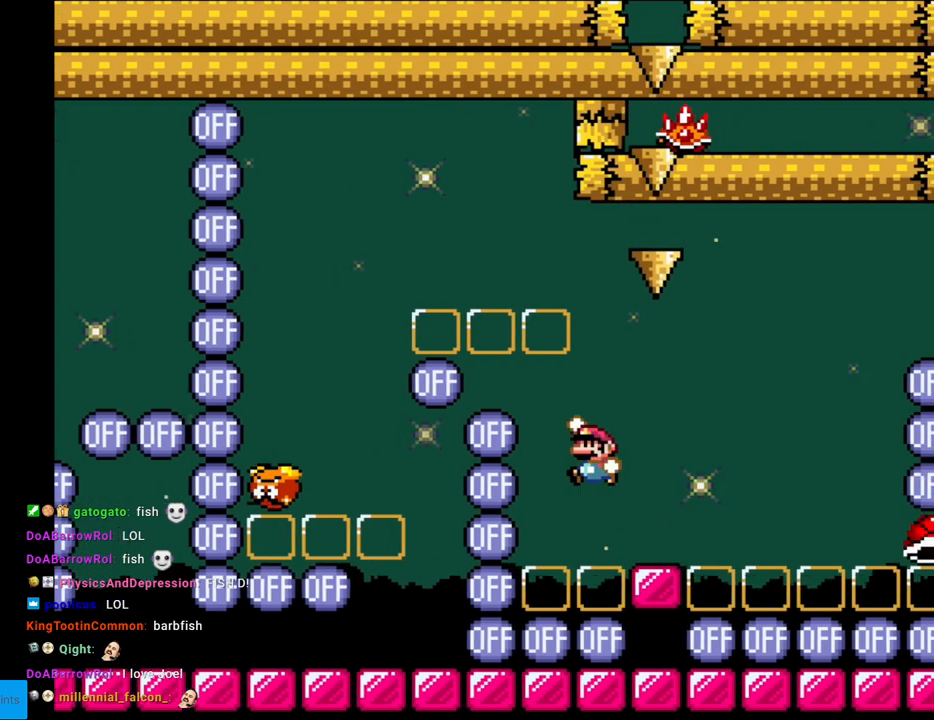
{"buttons": ["B", "Y", "DPAD_RIGHT"], "events": [[50, "DPAD_UP", "down"], [67, "DPAD_LEFT", "up"], [100, "DPAD_RIGHT", "down"], [100, "DPAD_UP", "up"], [350, "DPAD_RIGHT", "up"], [450, "DPAD_RIGHT", "down"]]}
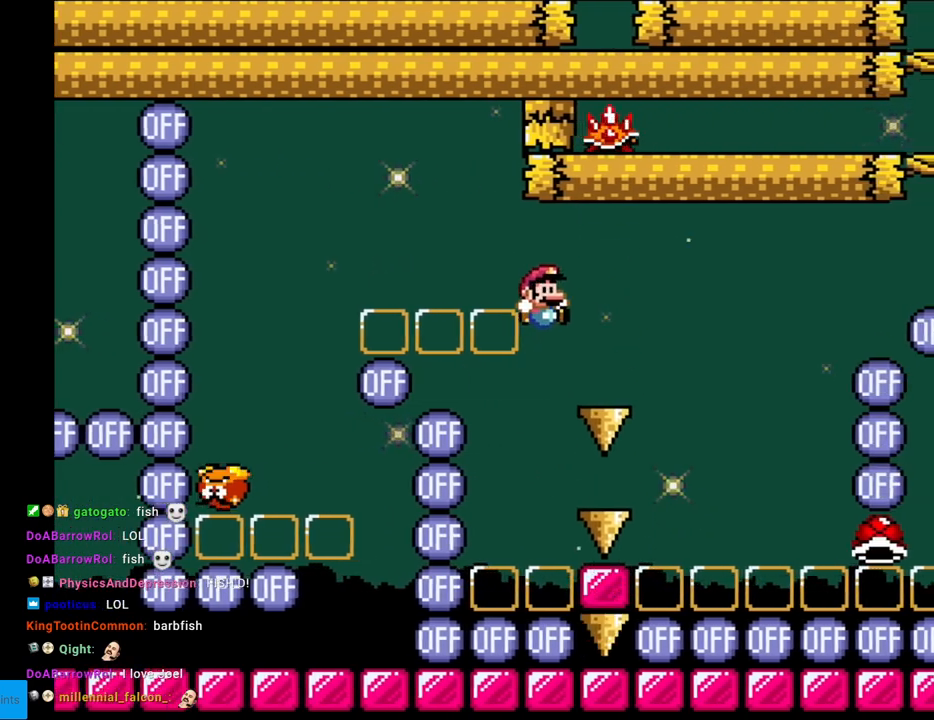
{"buttons": ["Y"], "events": [[150, "DPAD_RIGHT", "up"], [183, "DPAD_LEFT", "down"], [300, "DPAD_LEFT", "up"], [333, "B", "up"]]}
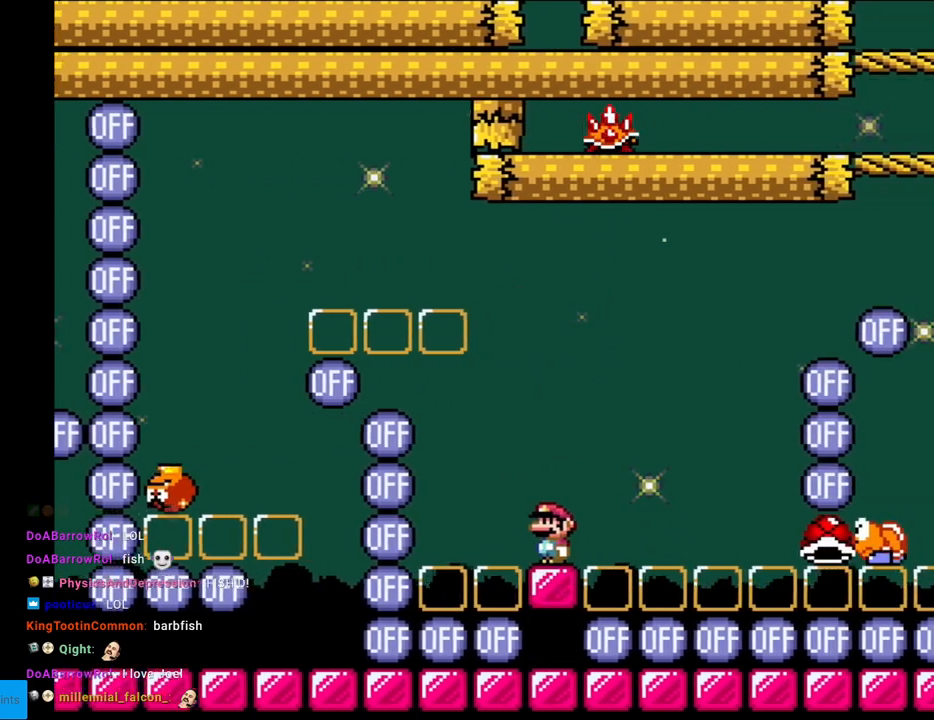
{"buttons": ["B", "Y"], "events": [[500, "B", "down"]]}
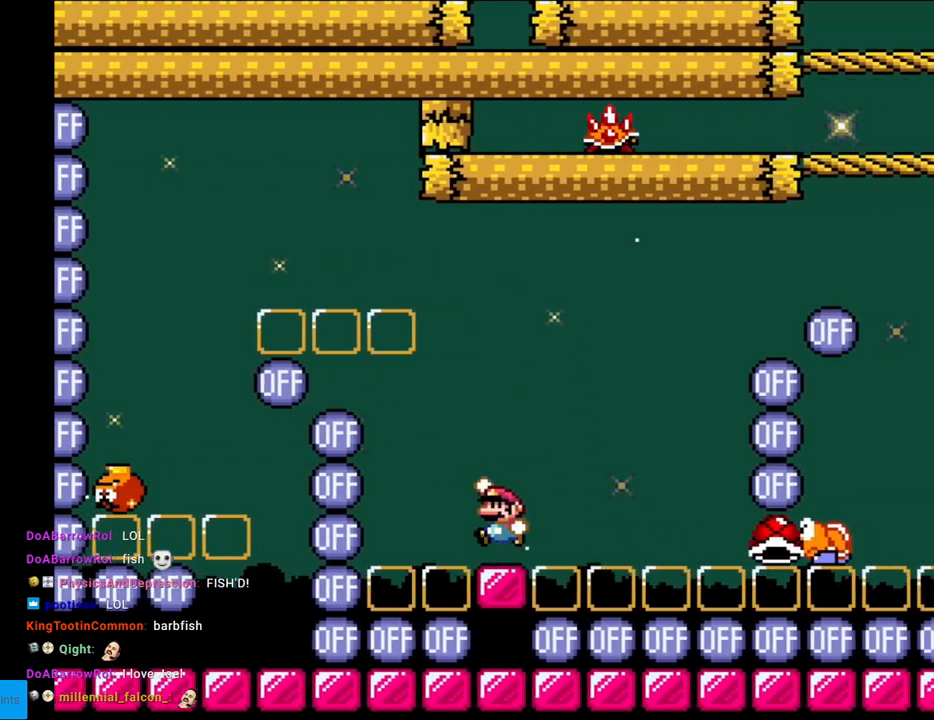
{"buttons": ["Y", "DPAD_LEFT"], "events": [[100, "B", "up"], [467, "DPAD_LEFT", "down"]]}
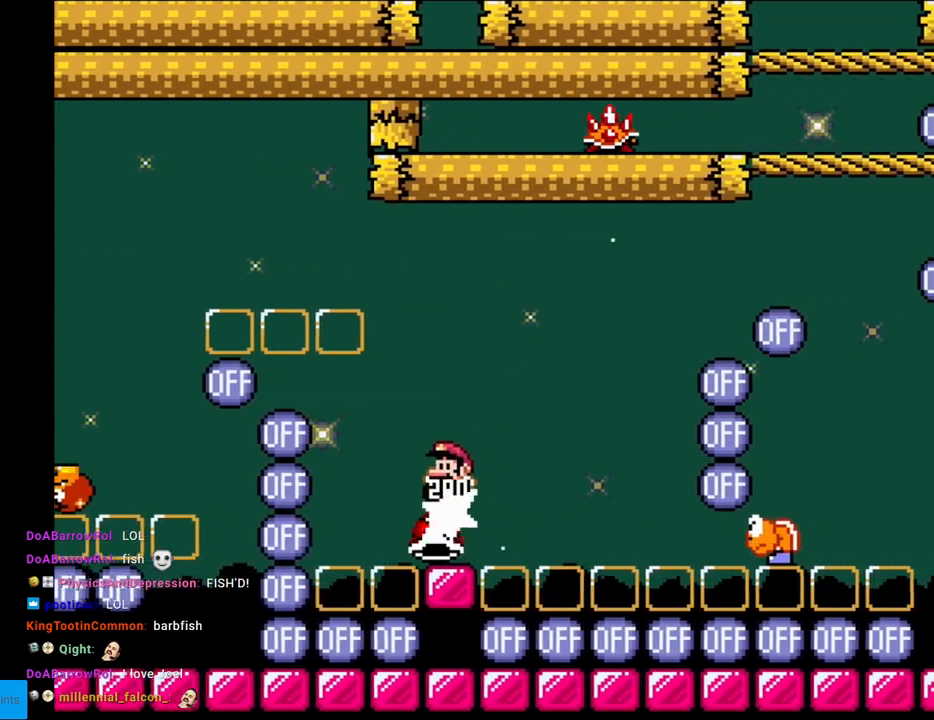
{"buttons": ["Y"], "events": [[117, "DPAD_LEFT", "up"], [133, "DPAD_RIGHT", "down"], [217, "DPAD_RIGHT", "up"]]}
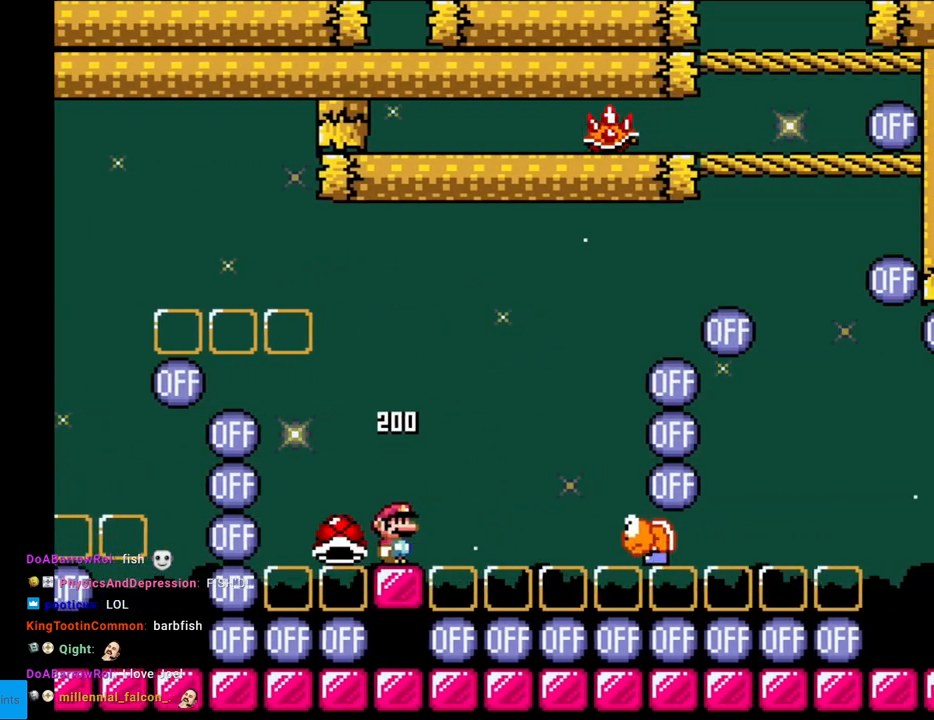
{"buttons": ["Y", "DPAD_RIGHT"], "events": [[100, "DPAD_LEFT", "down"], [283, "B", "down"], [283, "DPAD_LEFT", "up"], [283, "DPAD_RIGHT", "down"], [450, "B", "up"]]}
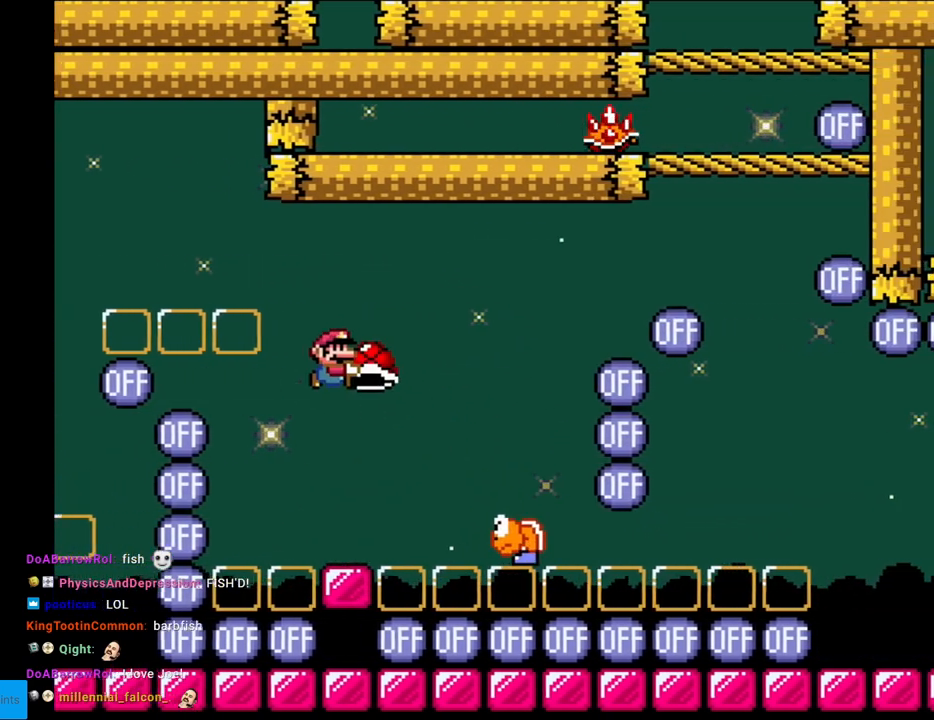
{"buttons": ["B", "Y", "DPAD_RIGHT"], "events": [[67, "DPAD_RIGHT", "up"], [200, "DPAD_RIGHT", "down"], [250, "B", "down"], [367, "DPAD_RIGHT", "up"], [483, "DPAD_RIGHT", "down"]]}
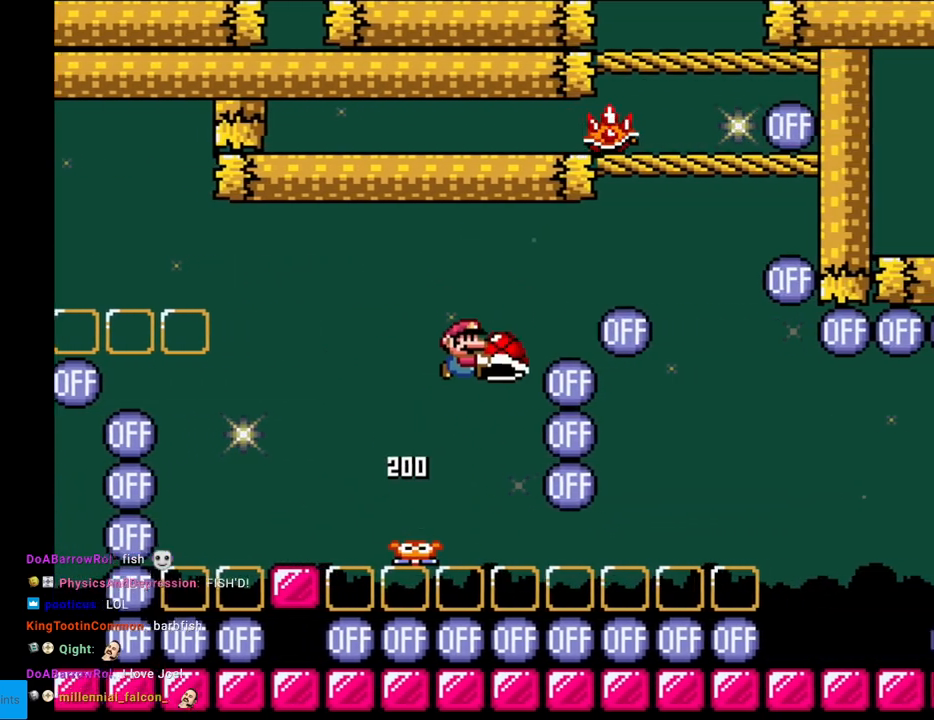
{"buttons": ["B", "Y", "DPAD_RIGHT"], "events": [[367, "DPAD_RIGHT", "up"], [367, "DPAD_UP", "down"], [367, "Y", "up"], [433, "Y", "down"], [450, "DPAD_RIGHT", "down"], [467, "DPAD_UP", "up"]]}
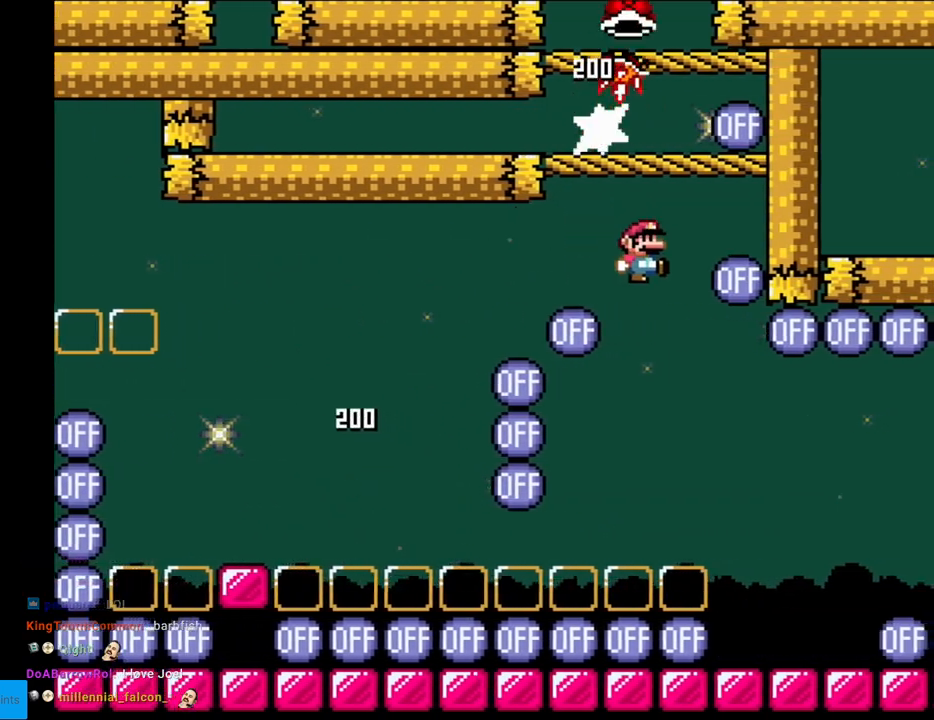
{"buttons": ["B", "Y", "DPAD_LEFT"]}